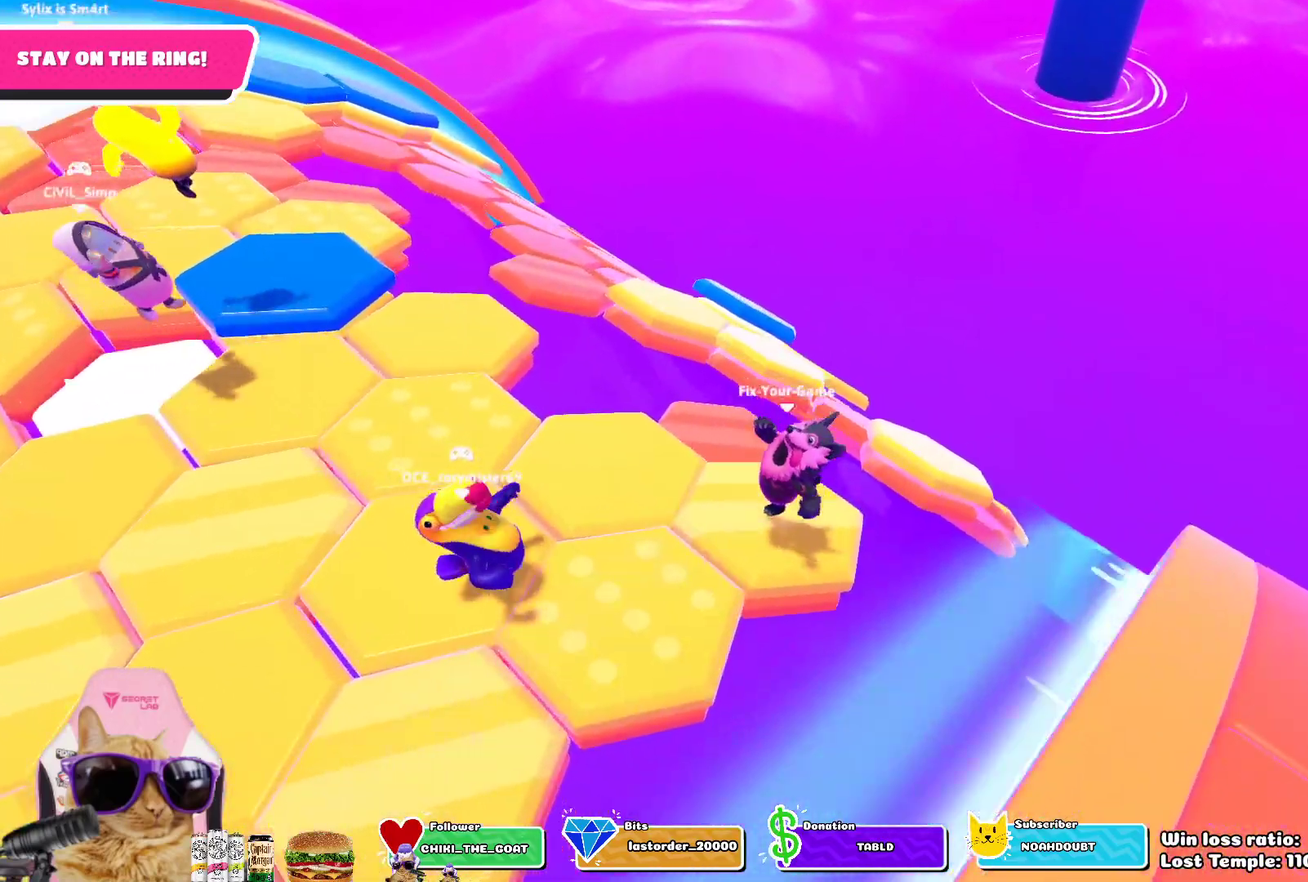
Gameplay with a controller (PlayStation layout); each line is a JSON object with the inputs held at the frame after it (dt_ms = milliseconds from this image to that frame). "events" lists button and stick changes between this image and that frame as [ms after this image, input, new state], when the widget could be followed in between. This overlay highlights the sticks when they move; stick clicks (R3) are not distinguishable.
{"dt_ms": 500, "buttons": ["CROSS"], "left_stick": "up-right", "right_stick": "center", "events": [[83, "left_stick", "up"], [233, "right_stick", "center"], [250, "left_stick", "up-right"], [450, "CROSS", "down"]]}
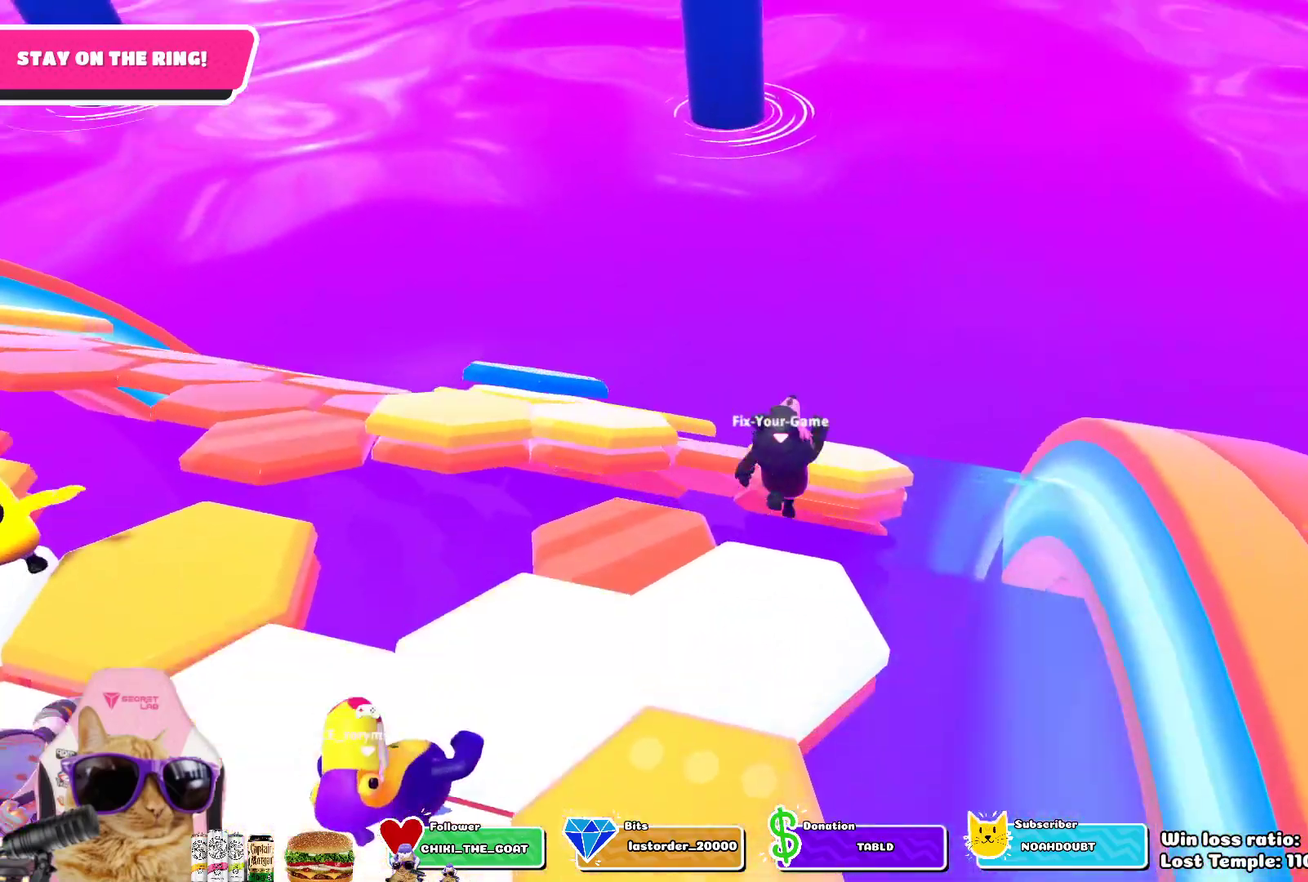
{"dt_ms": 500, "buttons": [], "left_stick": "up-left", "right_stick": "center", "events": [[83, "CROSS", "up"], [150, "left_stick", "right"], [283, "right_stick", "left"], [333, "left_stick", "down-left"], [417, "left_stick", "left"], [450, "right_stick", "center"], [500, "left_stick", "up-left"]]}
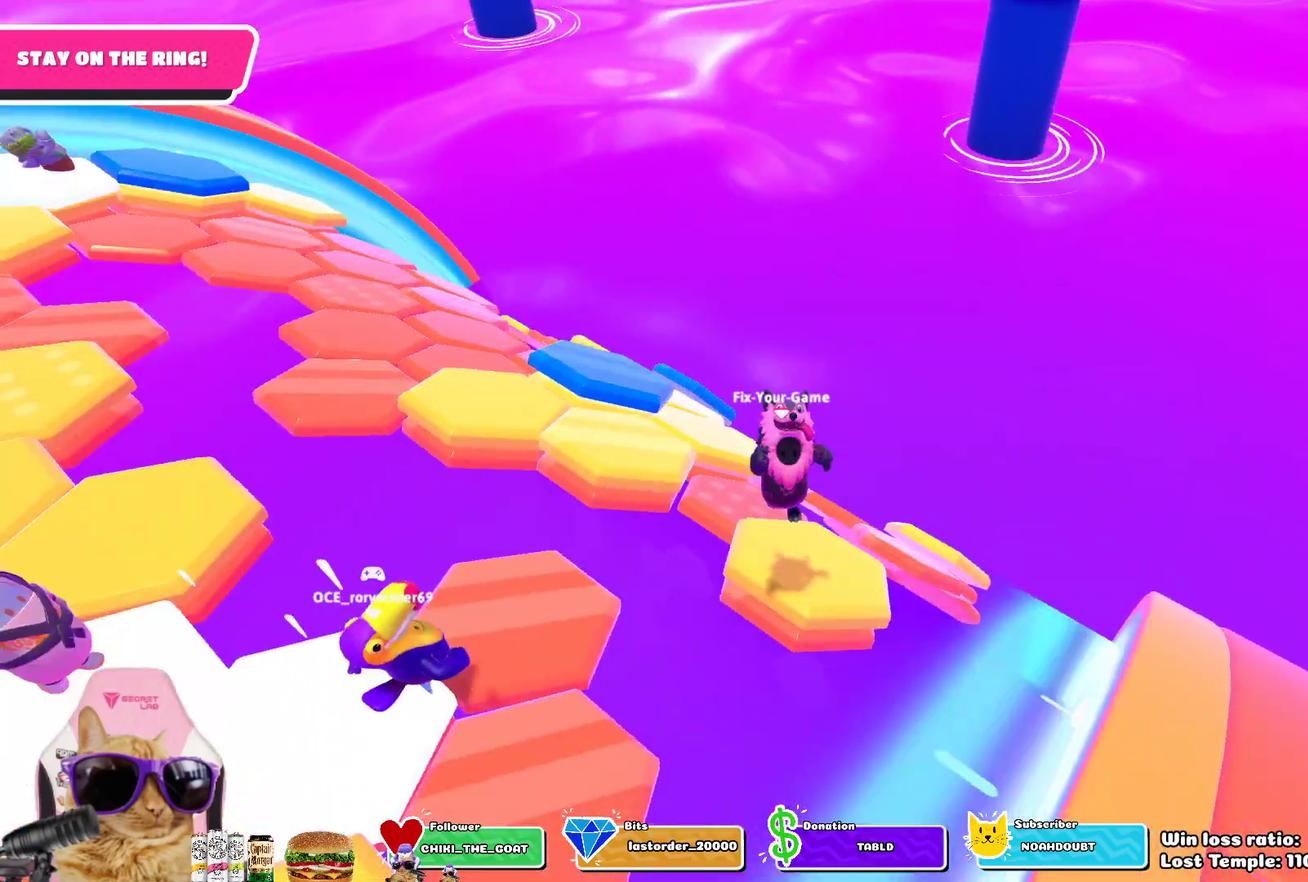
{"dt_ms": 500, "buttons": [], "left_stick": "up-left", "right_stick": "center", "events": [[117, "left_stick", "left"], [200, "left_stick", "up-left"], [300, "left_stick", "center"], [500, "left_stick", "up-left"]]}
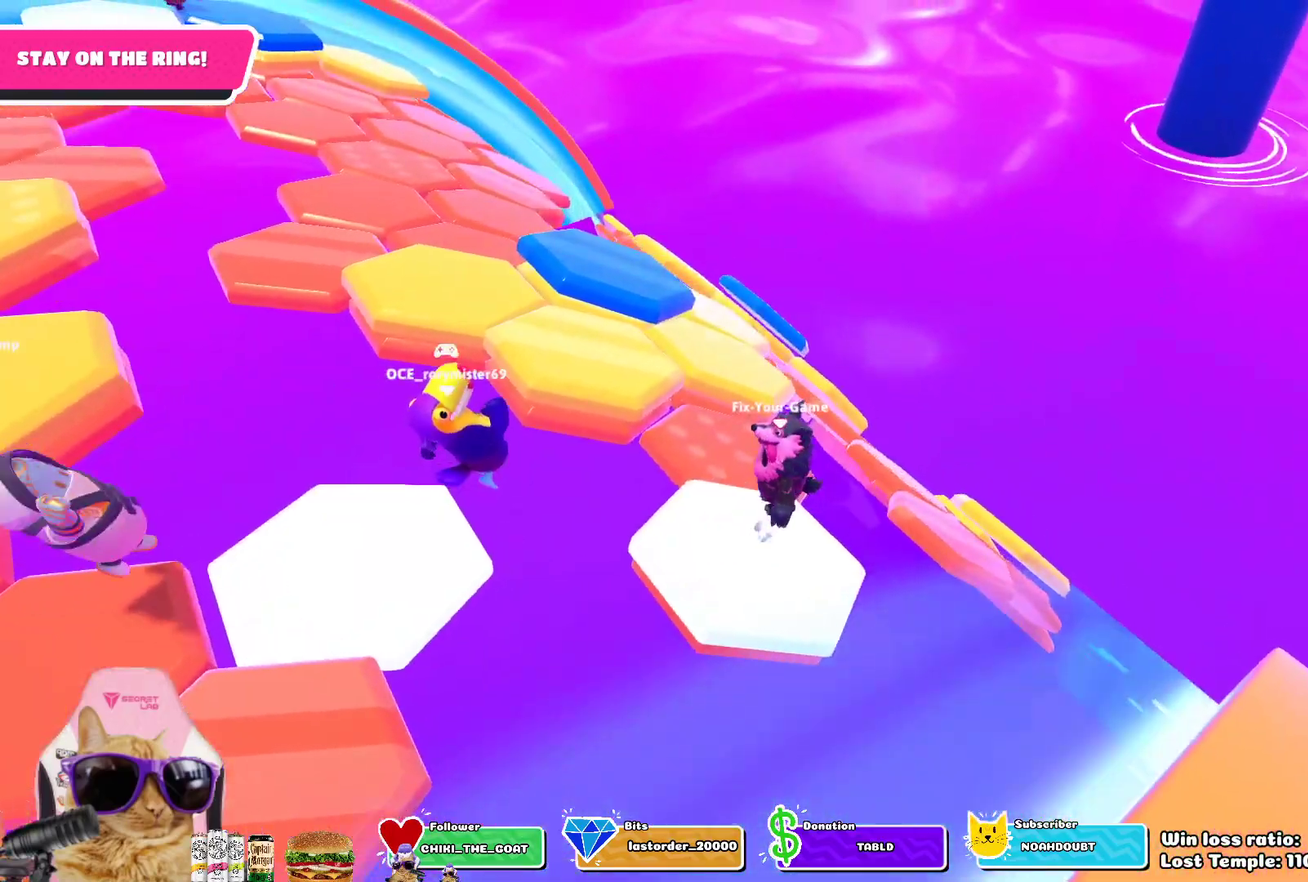
{"dt_ms": 500, "buttons": [], "left_stick": "up", "right_stick": "center", "events": [[150, "left_stick", "up"], [217, "CROSS", "down"], [367, "CROSS", "up"]]}
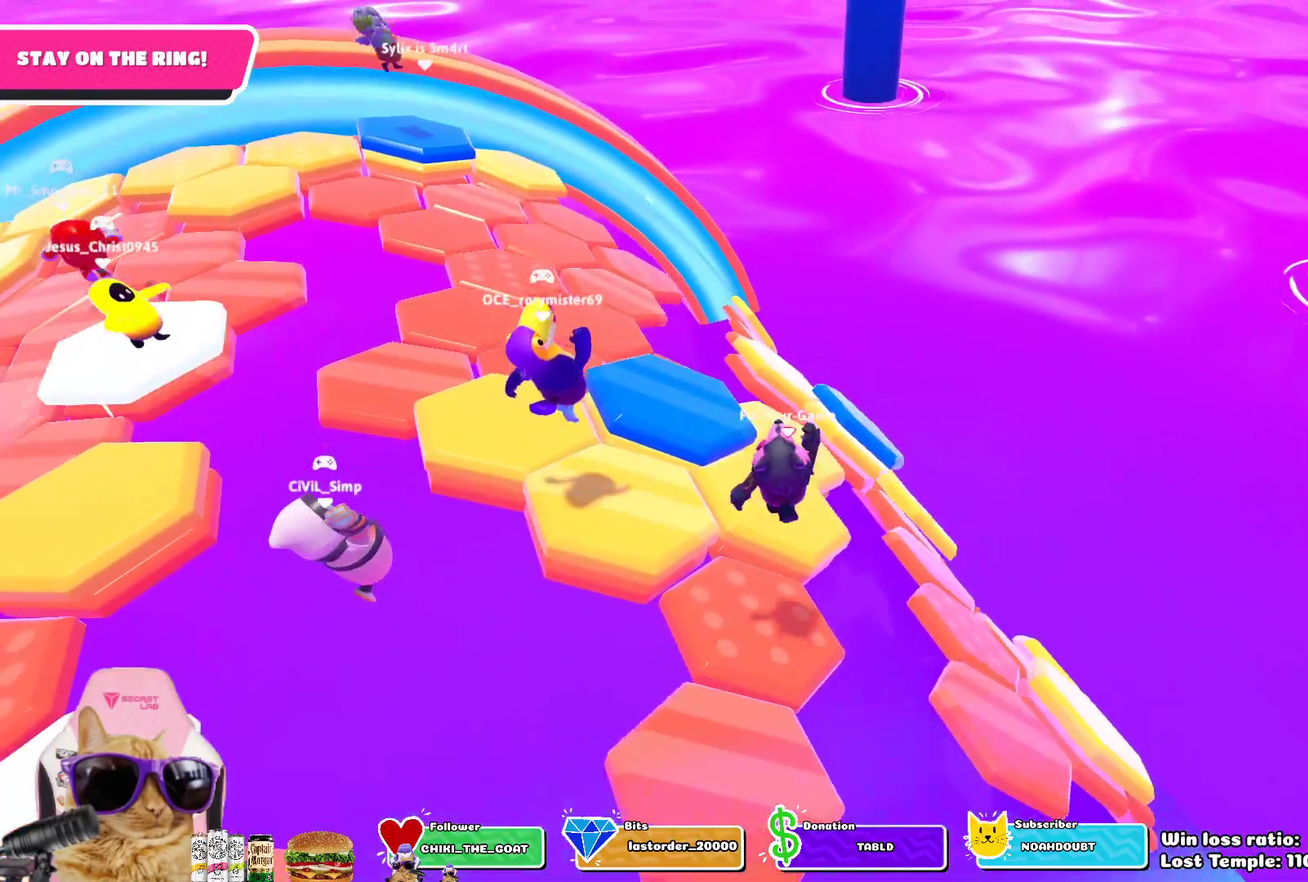
{"dt_ms": 700, "buttons": ["CROSS"], "left_stick": "right", "right_stick": "center", "events": [[17, "left_stick", "up-left"], [117, "left_stick", "left"], [117, "right_stick", "down-right"], [167, "left_stick", "down-left"], [233, "left_stick", "down"], [300, "right_stick", "center"], [317, "left_stick", "down-right"], [383, "left_stick", "right"], [700, "CROSS", "down"]]}
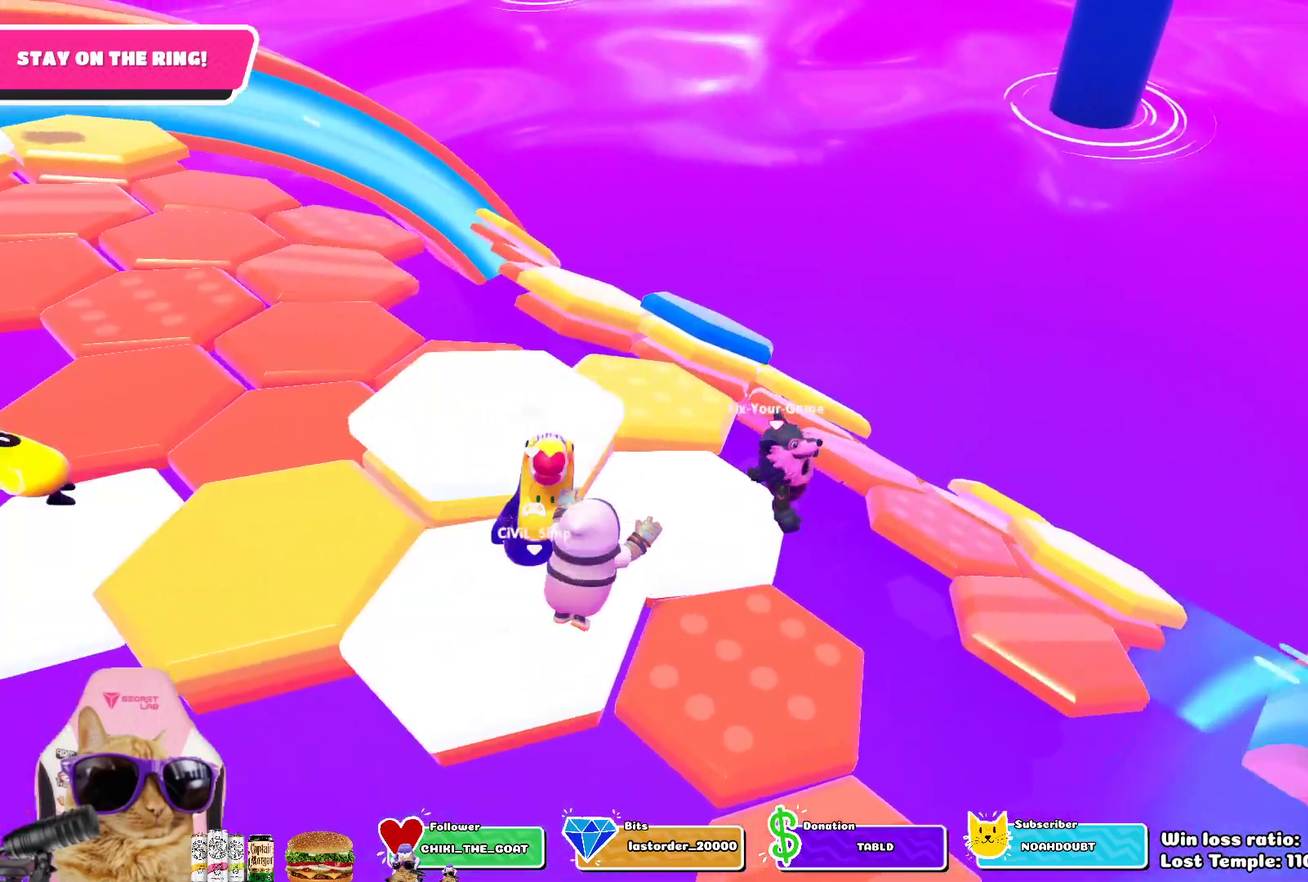
{"dt_ms": 300, "buttons": [], "left_stick": "center", "right_stick": "center", "events": [[150, "CROSS", "up"], [167, "left_stick", "up-right"], [250, "left_stick", "center"]]}
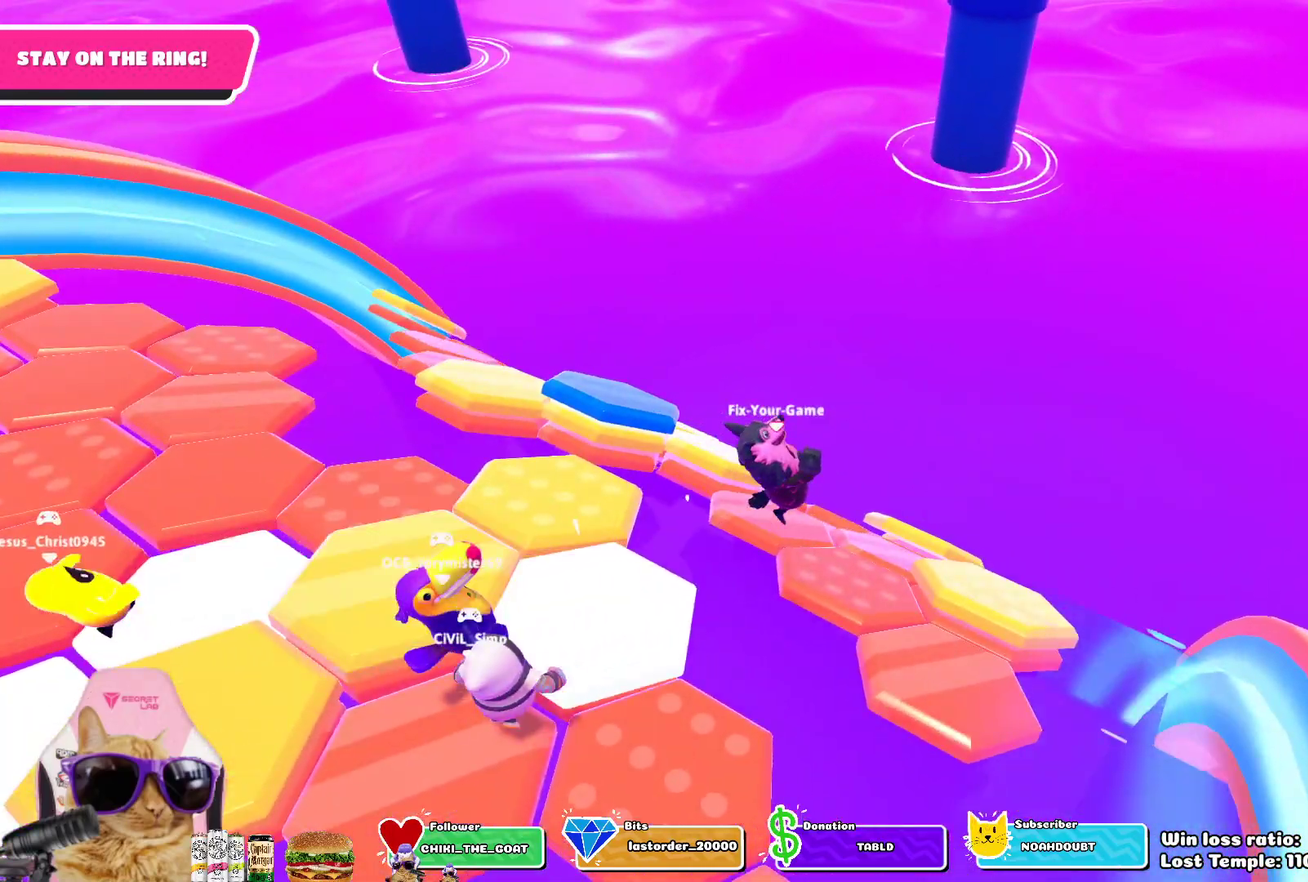
{"dt_ms": 500, "buttons": [], "left_stick": "down", "right_stick": "center", "events": [[17, "left_stick", "left"], [183, "right_stick", "up-left"], [333, "right_stick", "center"], [350, "left_stick", "center"], [483, "left_stick", "down"]]}
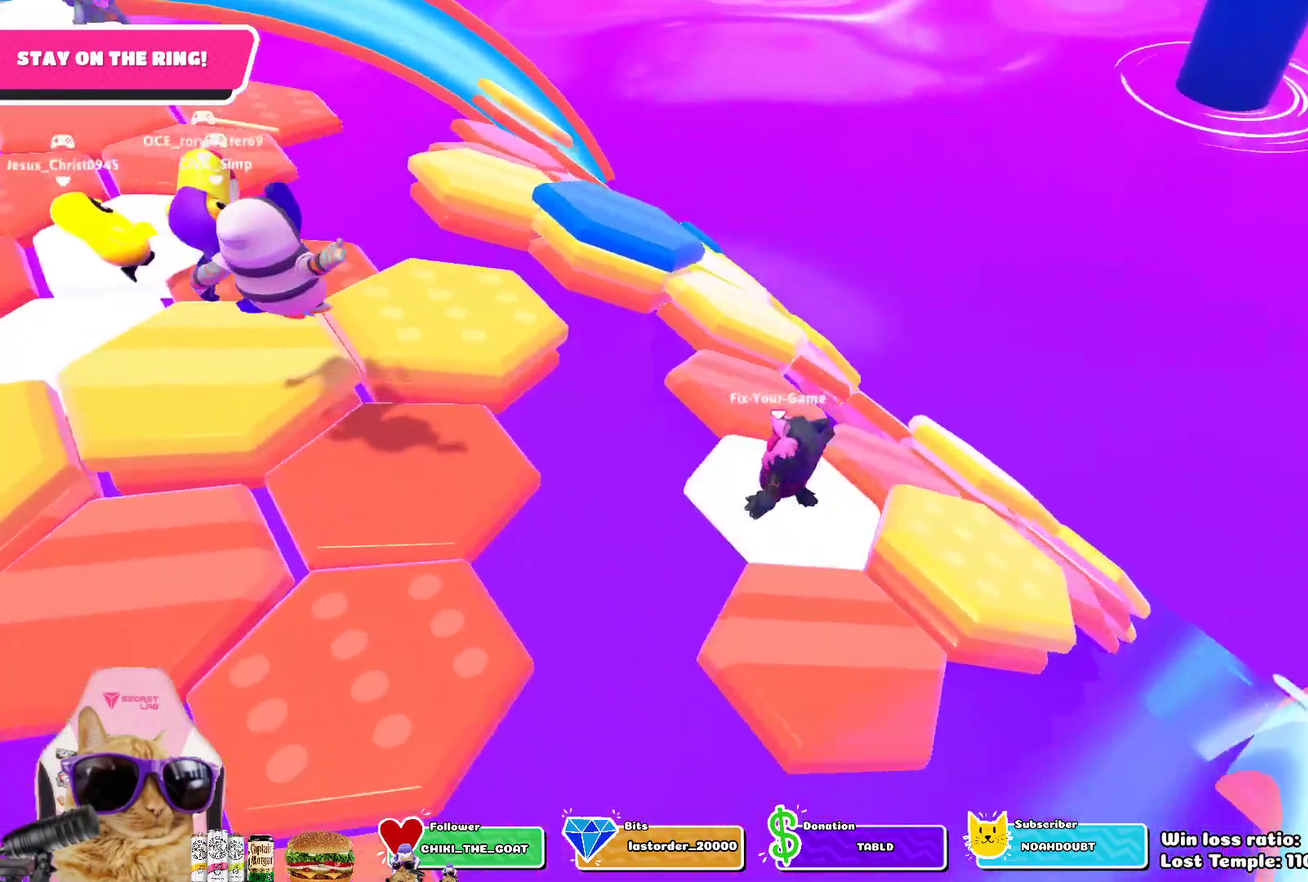
{"dt_ms": 500, "buttons": [], "left_stick": "center", "right_stick": "center"}